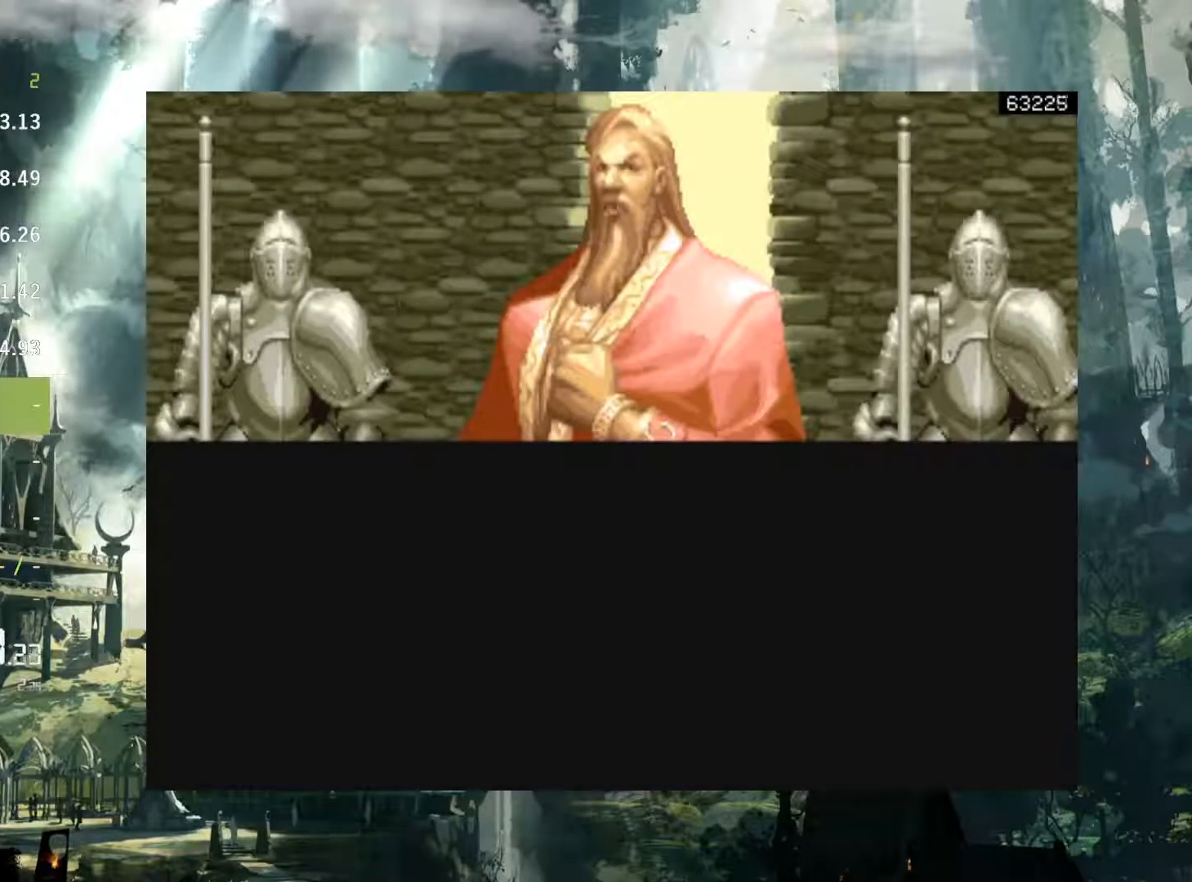
Gameplay with a controller (Xbox layout); each line is a JSON object with the inputs held at the frame after it. "events" lists button and stick changes between this image and that frame as [ms after this image, input, new state], when the widget could be followed in between. Not read: L3 R3 left_stick right_stick.
{"buttons": ["X"], "events": [[483, "X", "down"]]}
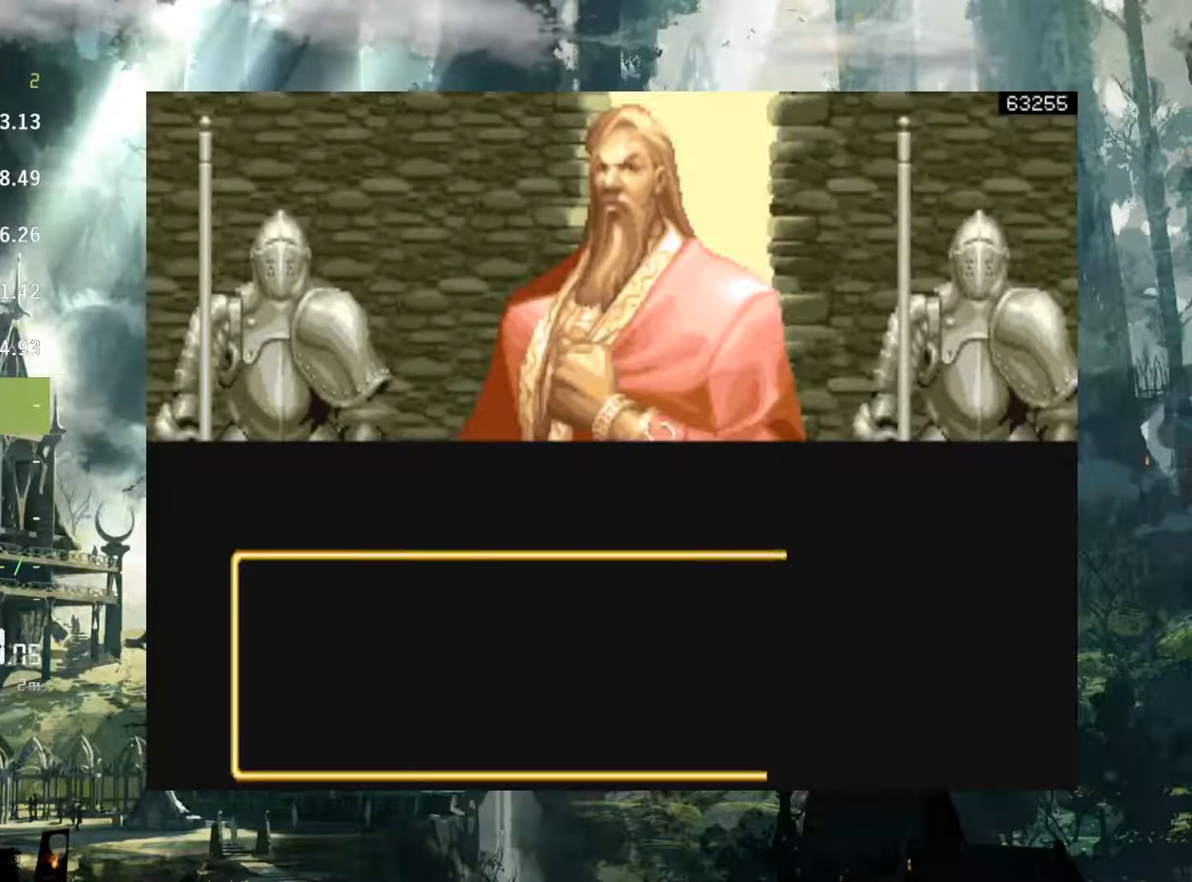
{"buttons": [], "events": [[83, "X", "up"]]}
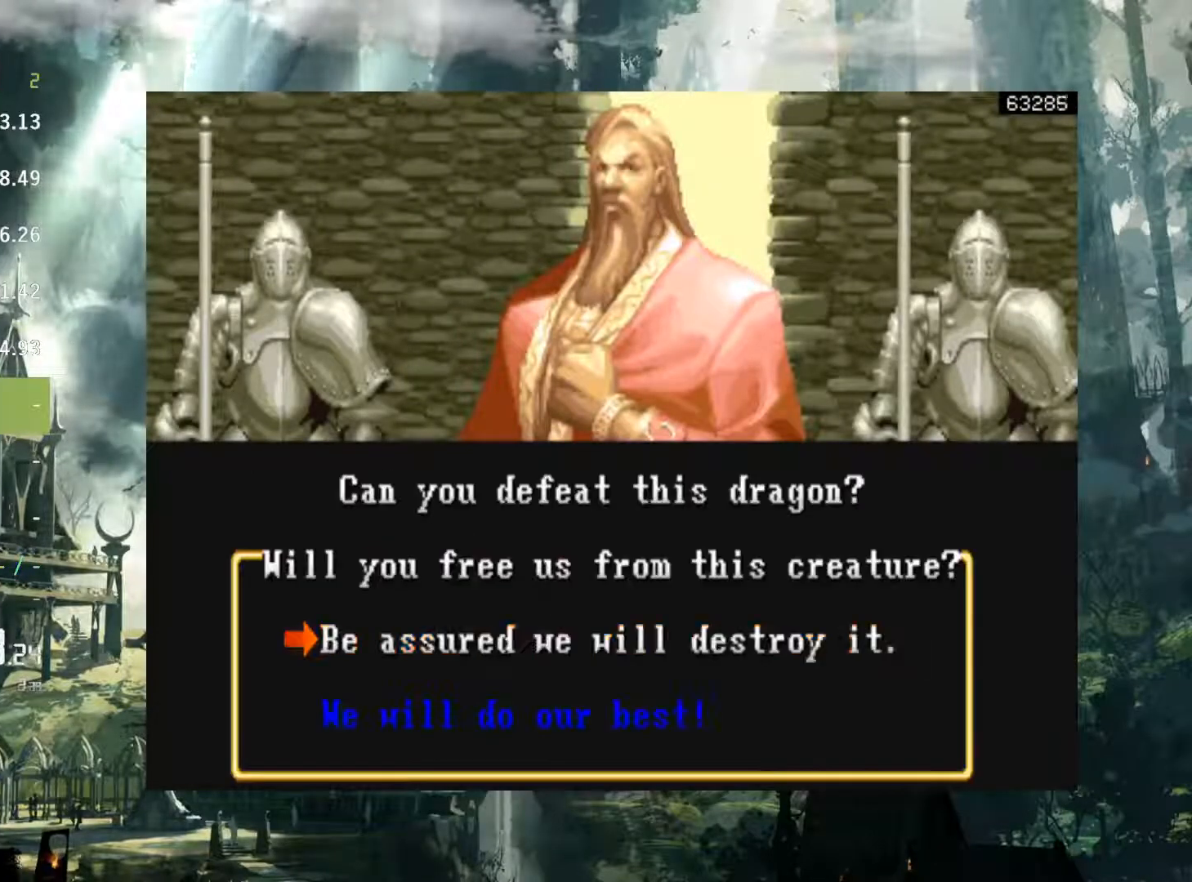
{"buttons": [], "events": []}
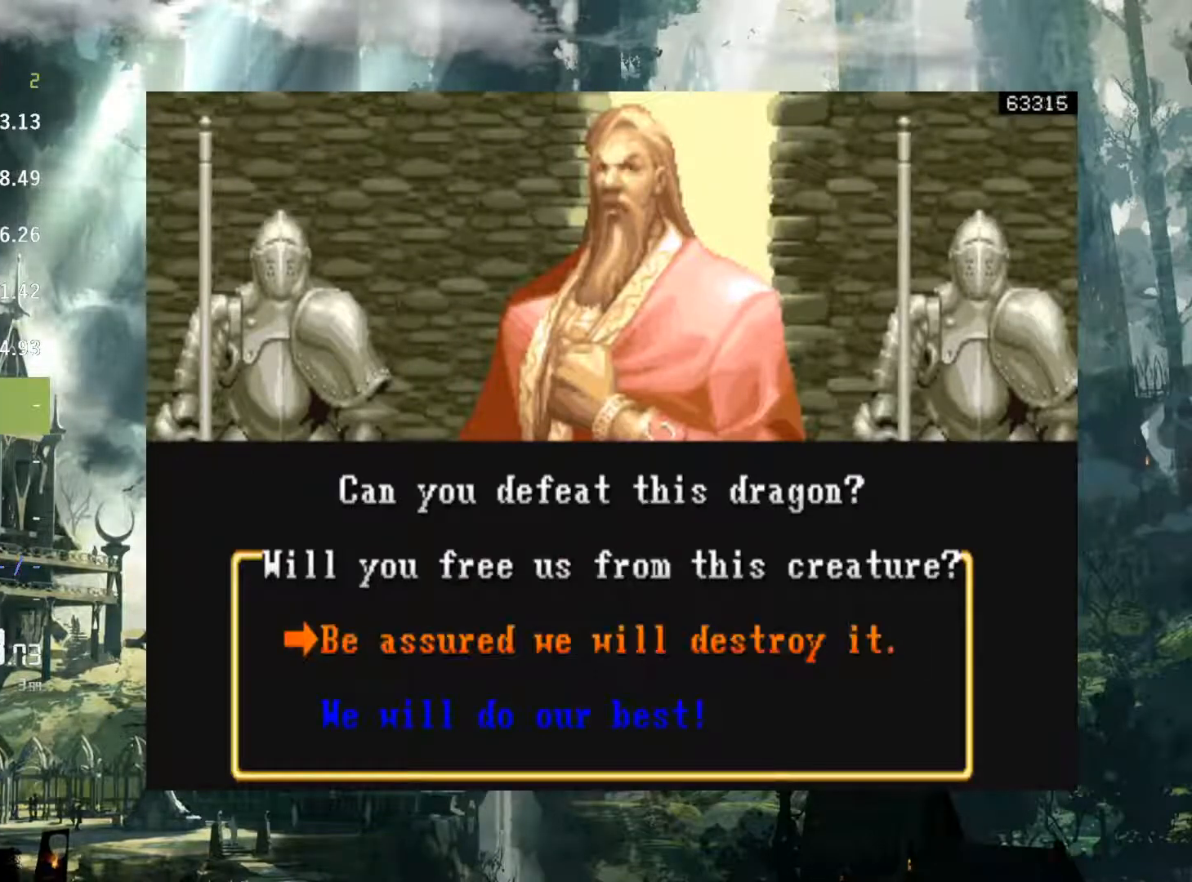
{"buttons": [], "events": []}
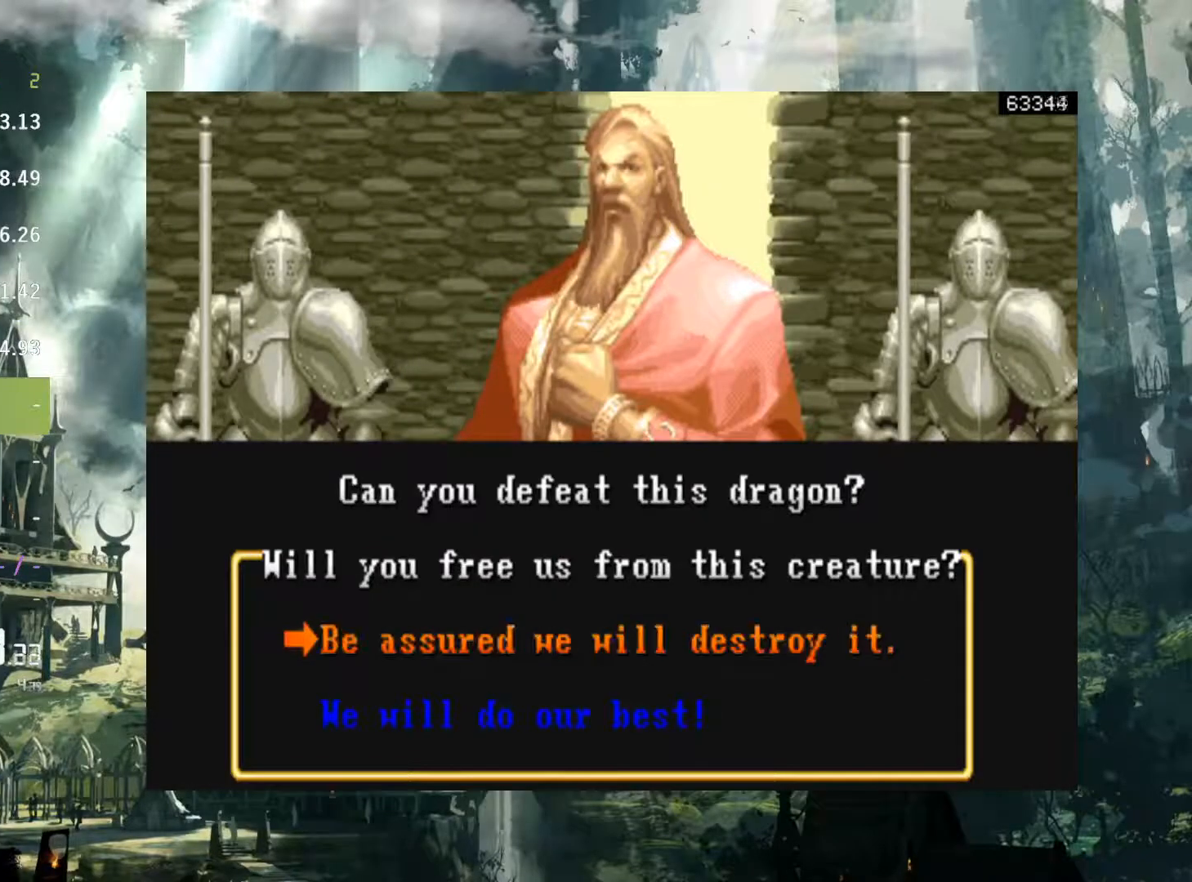
{"buttons": [], "events": [[167, "X", "down"], [250, "X", "up"]]}
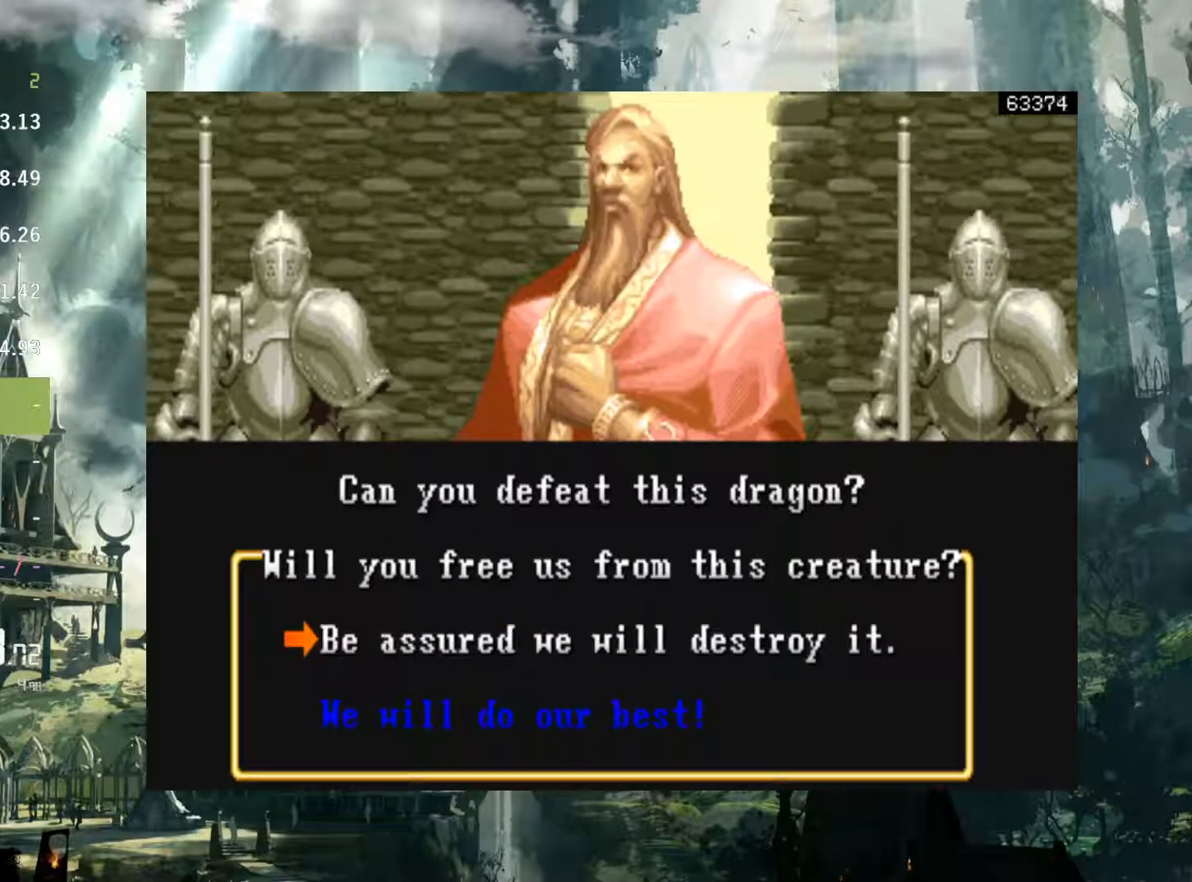
{"buttons": [], "events": []}
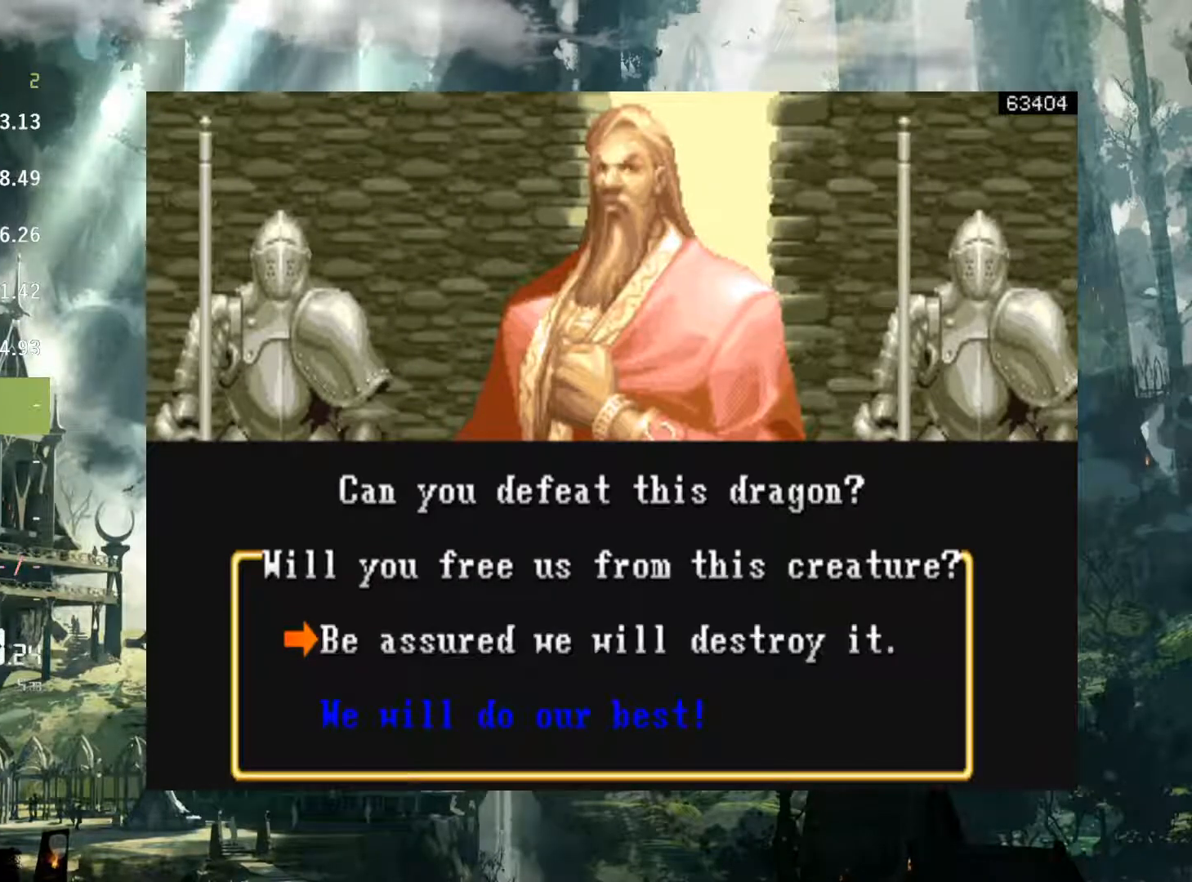
{"buttons": [], "events": []}
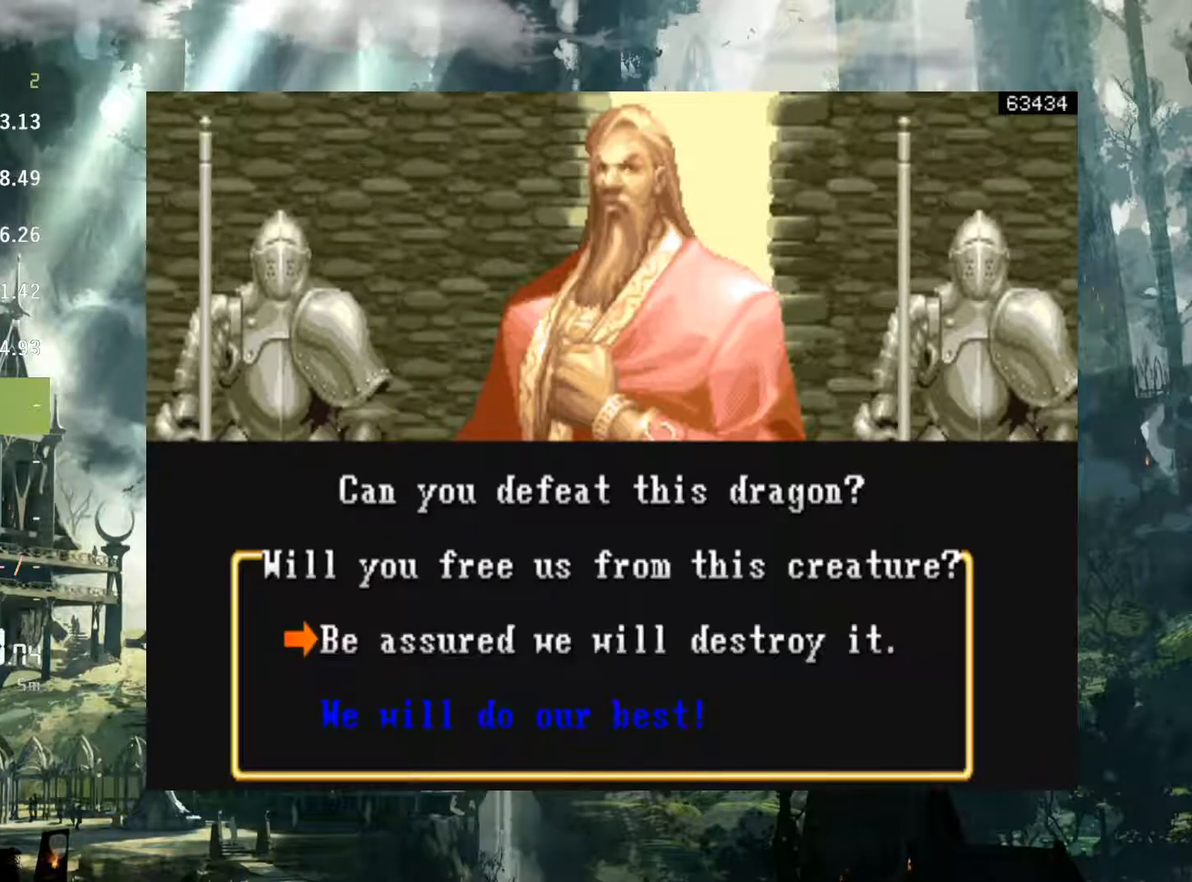
{"buttons": [], "events": []}
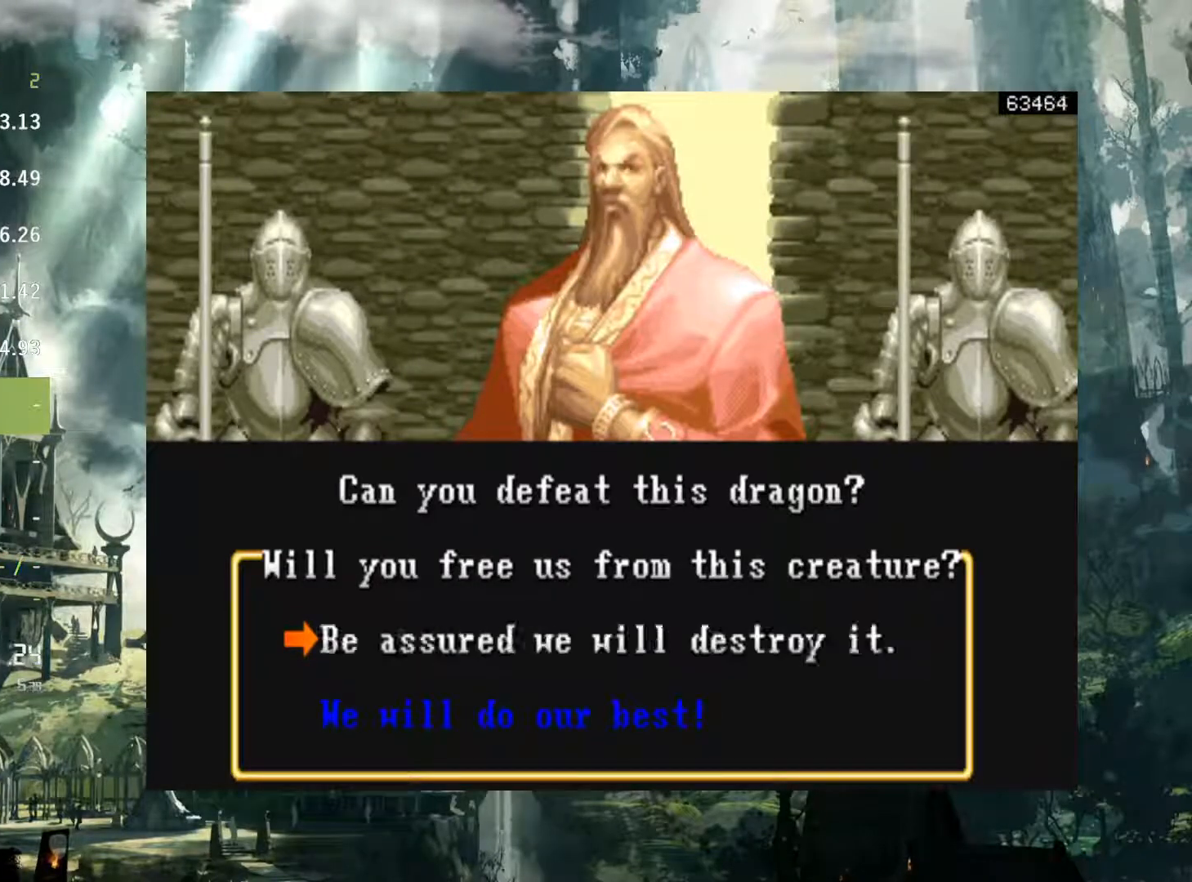
{"buttons": [], "events": []}
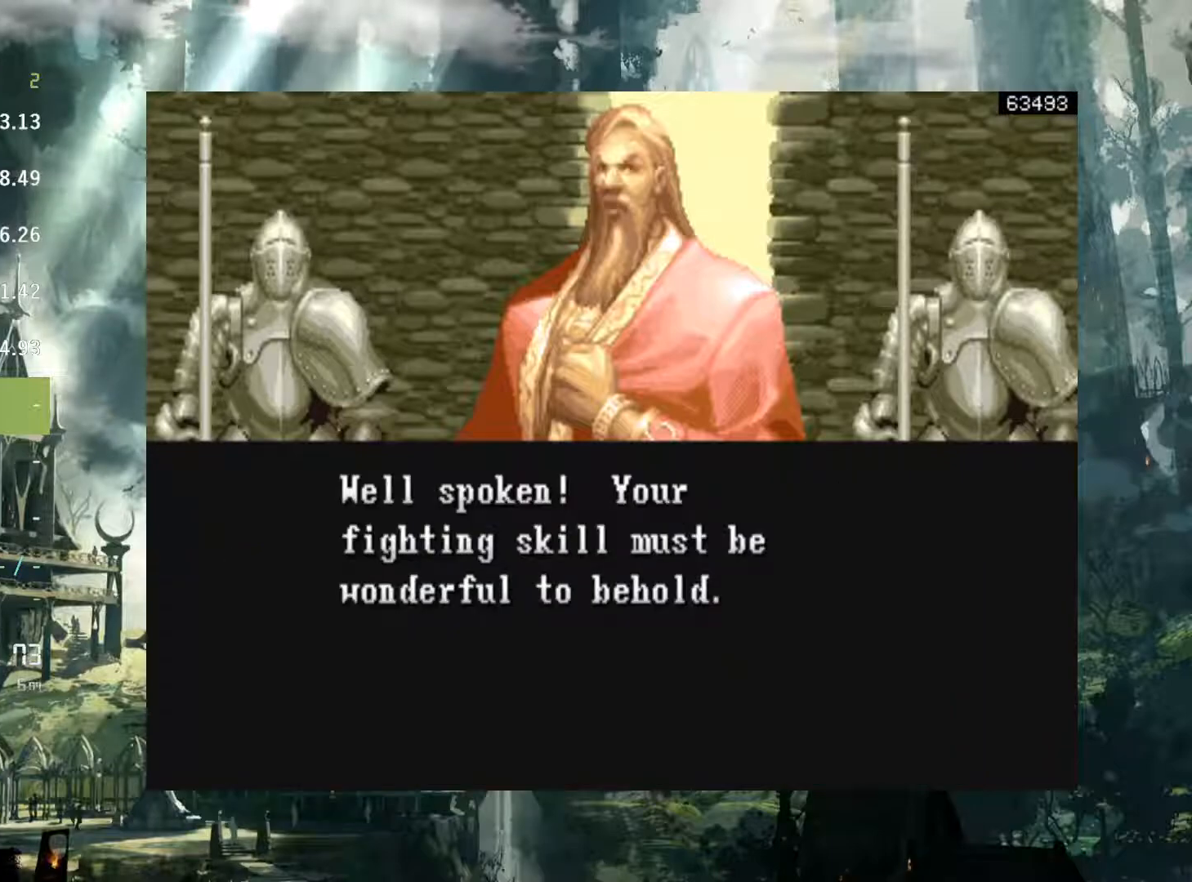
{"buttons": [], "events": []}
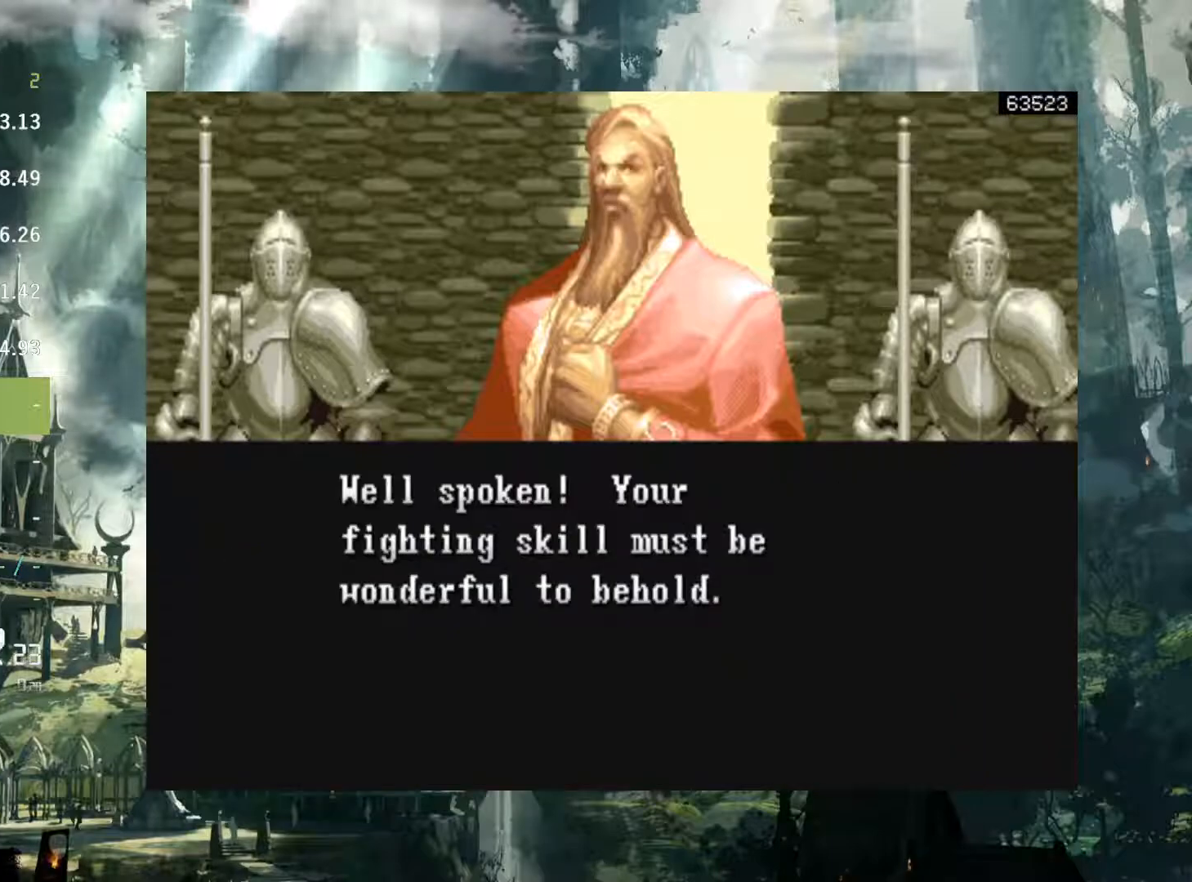
{"buttons": [], "events": []}
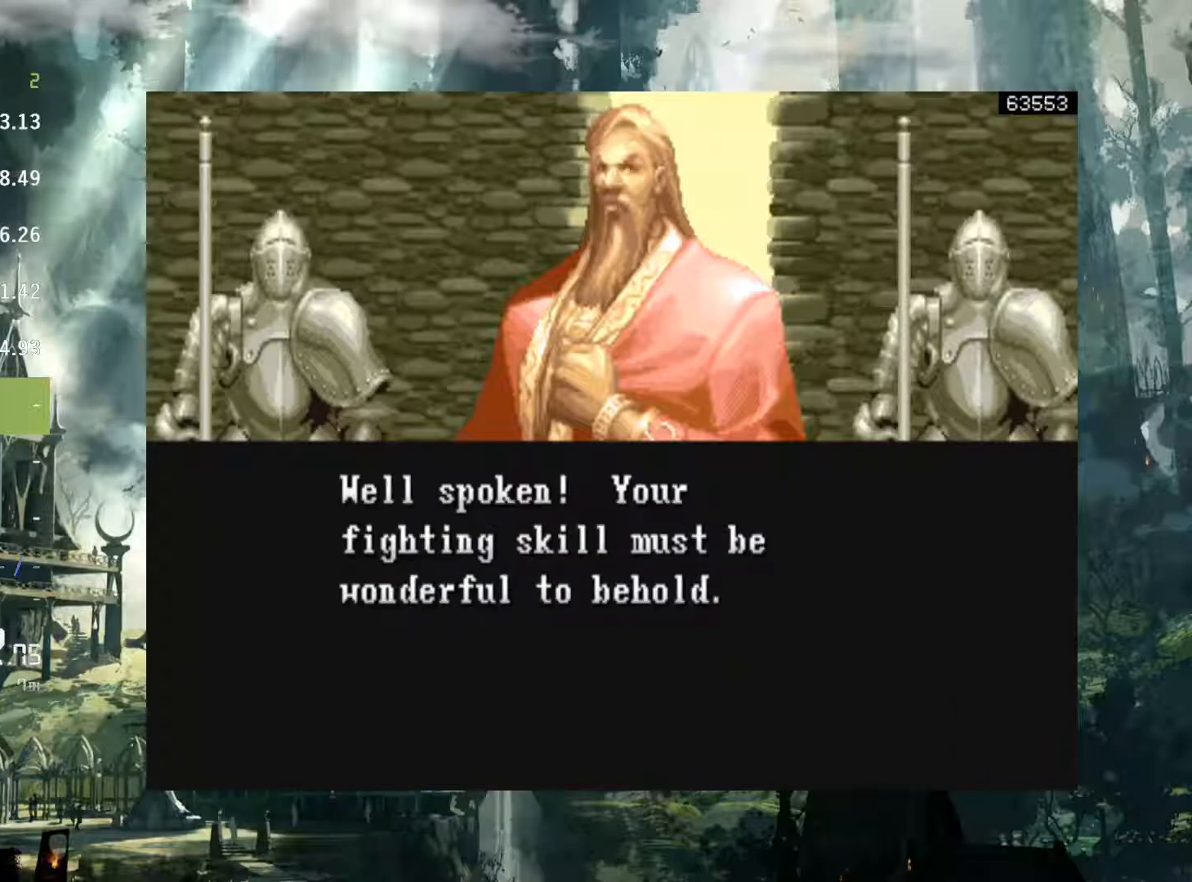
{"buttons": [], "events": []}
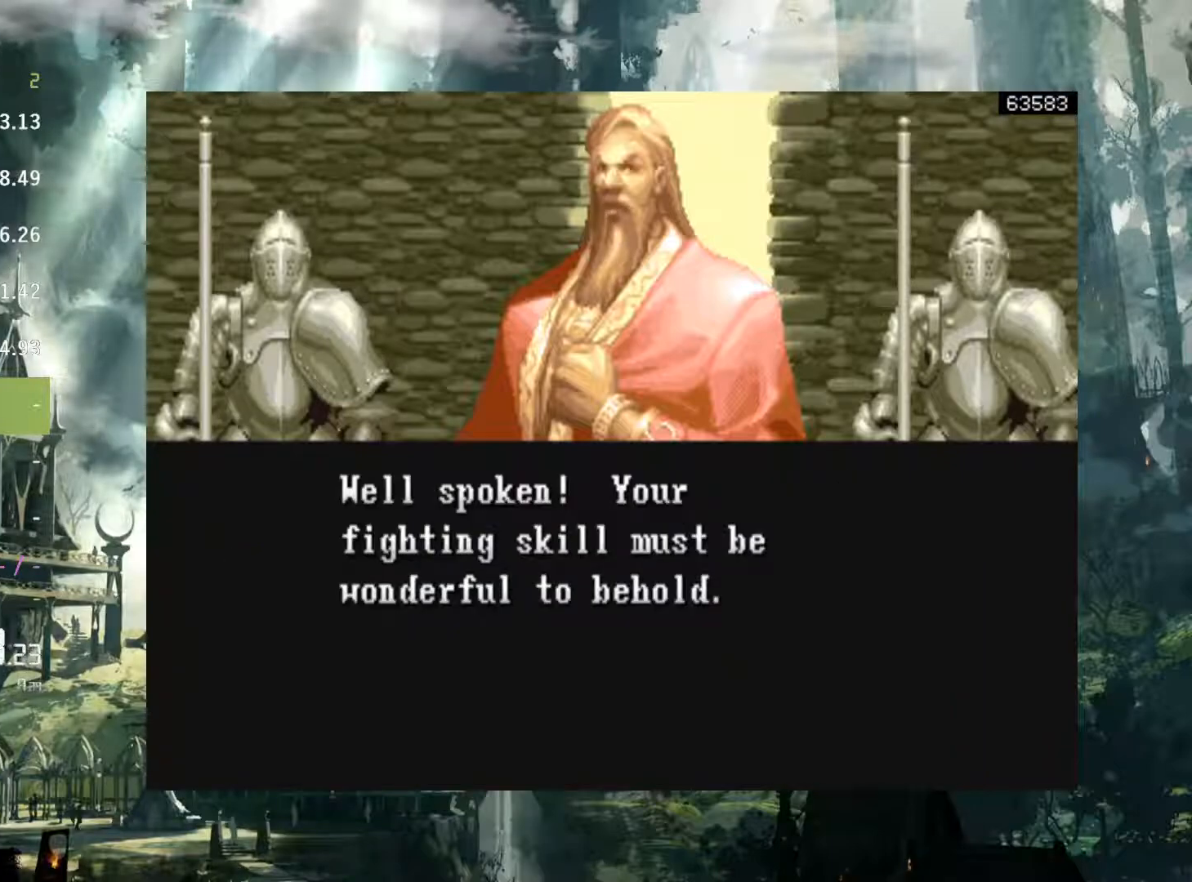
{"buttons": [], "events": []}
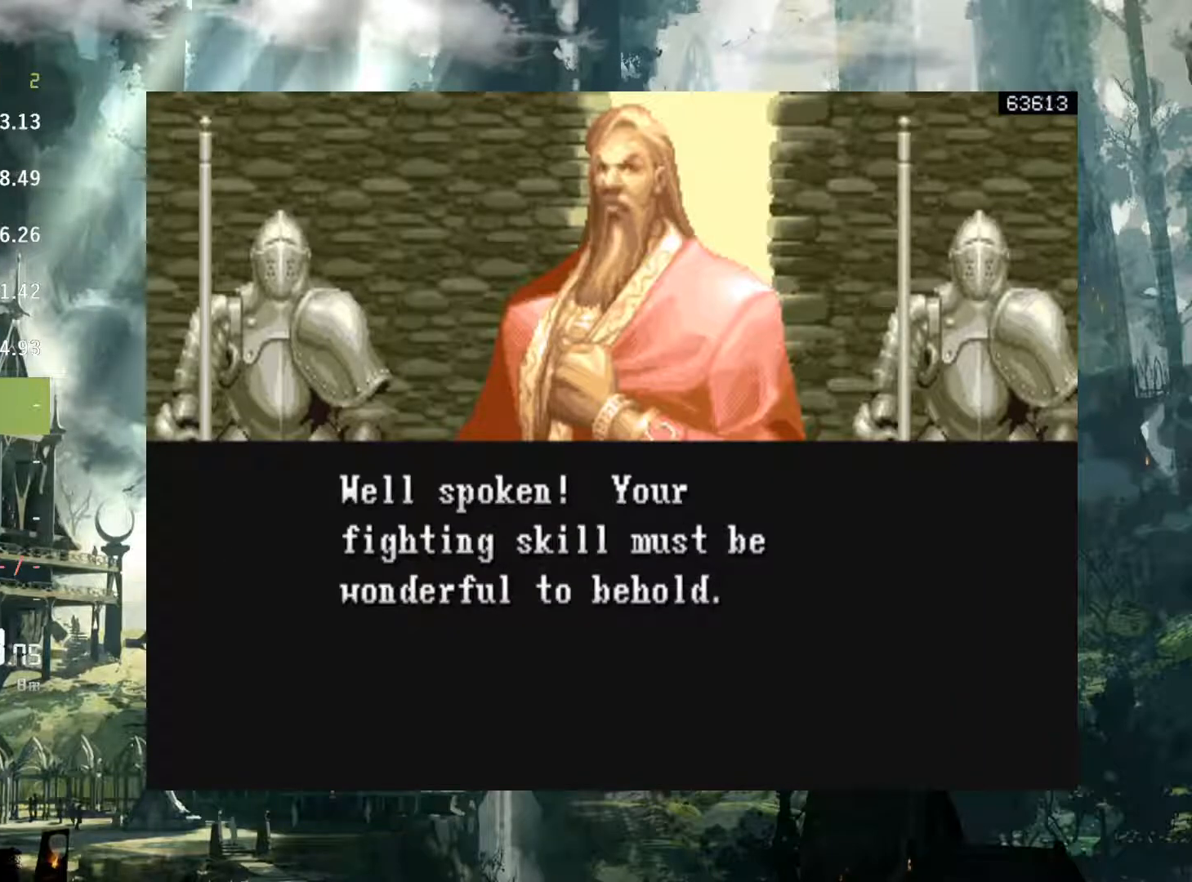
{"buttons": [], "events": [[283, "X", "down"], [383, "X", "up"]]}
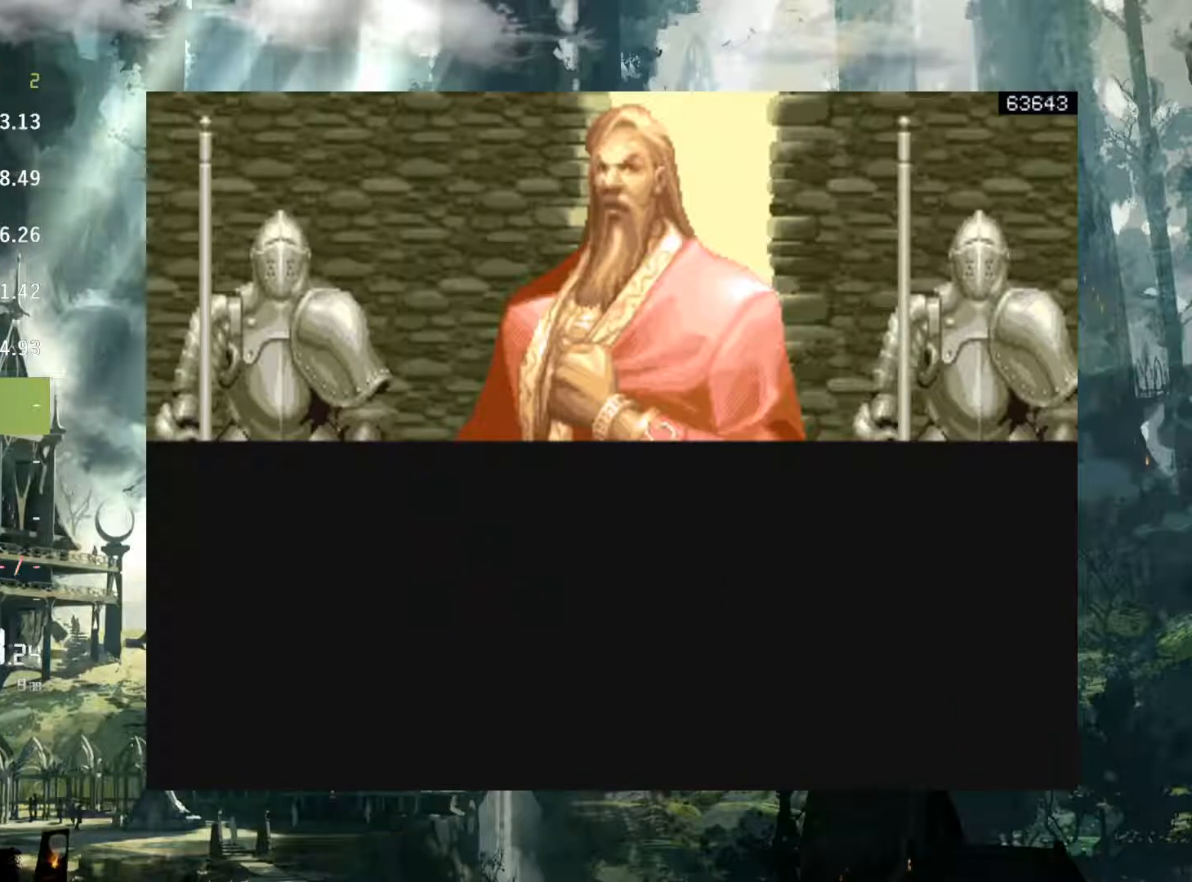
{"buttons": [], "events": []}
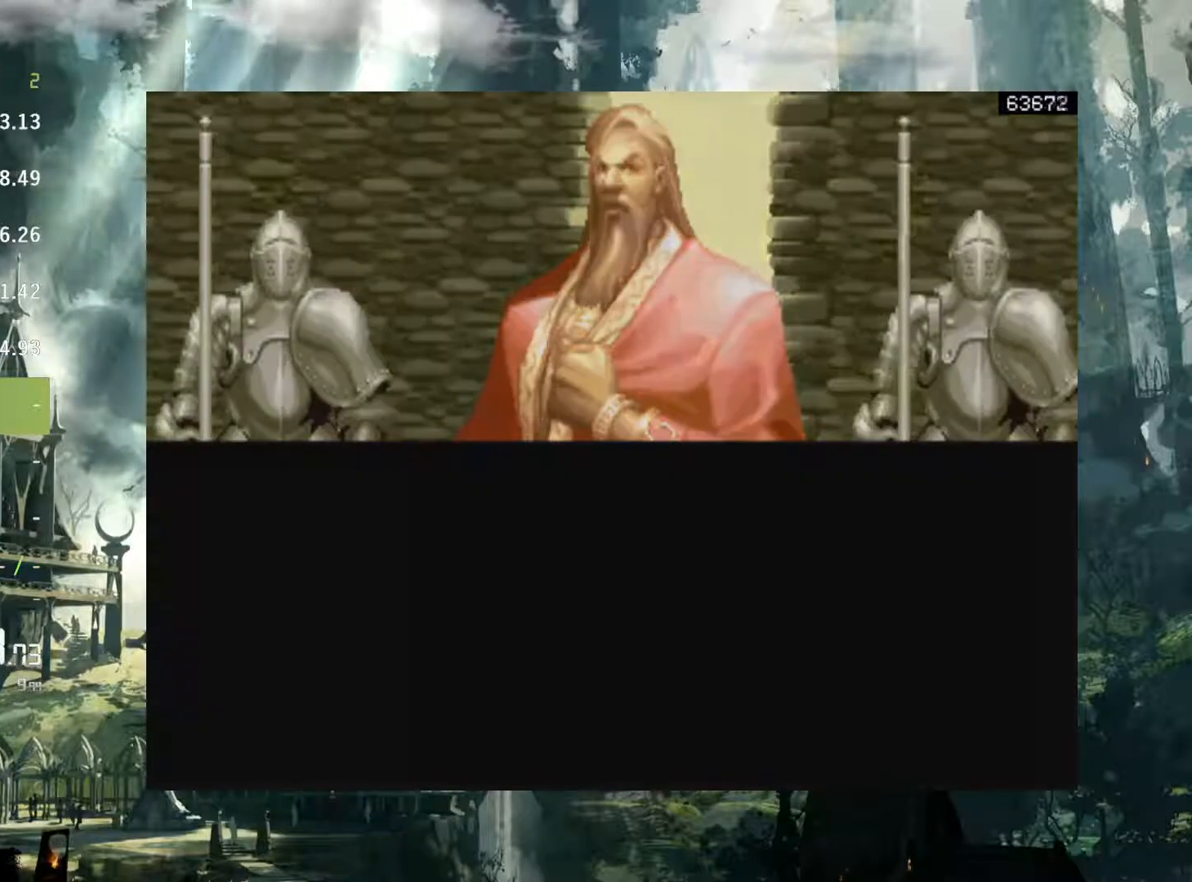
{"buttons": [], "events": []}
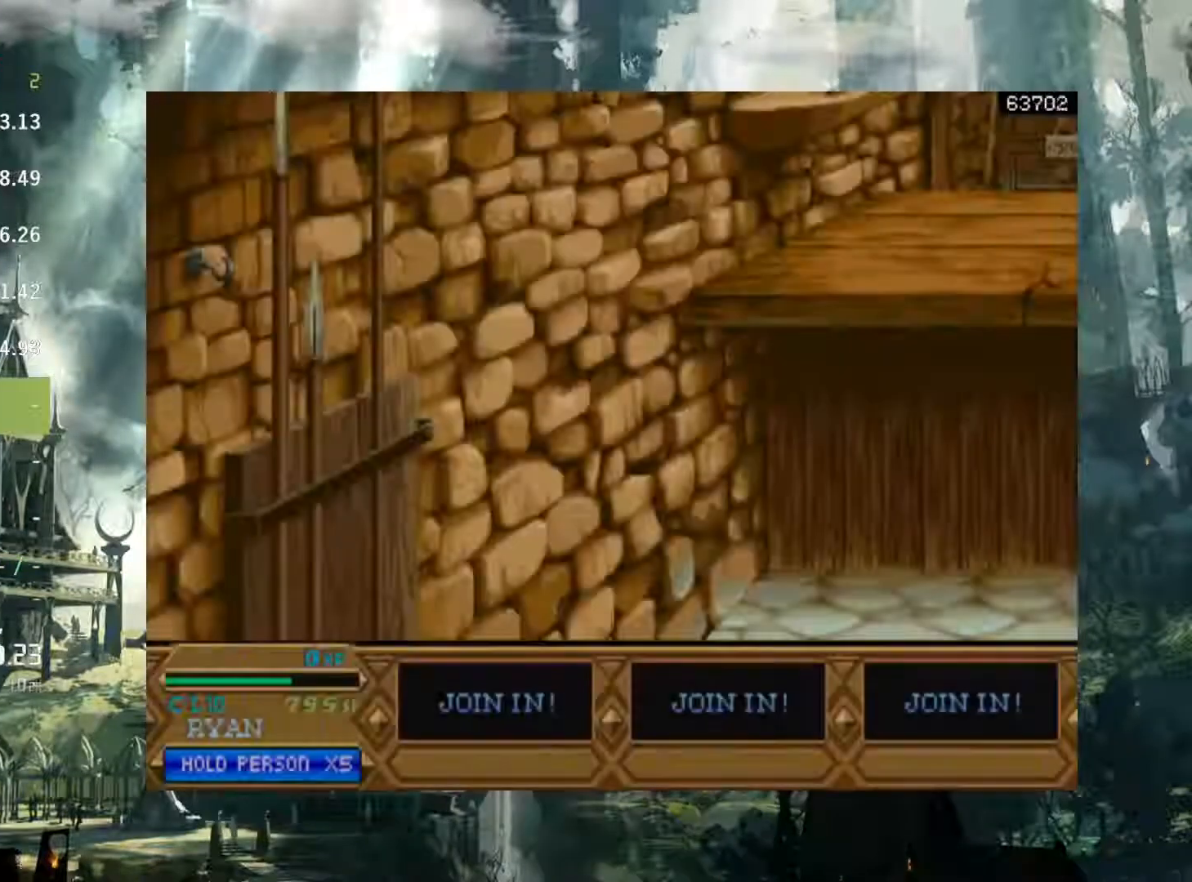
{"buttons": [], "events": []}
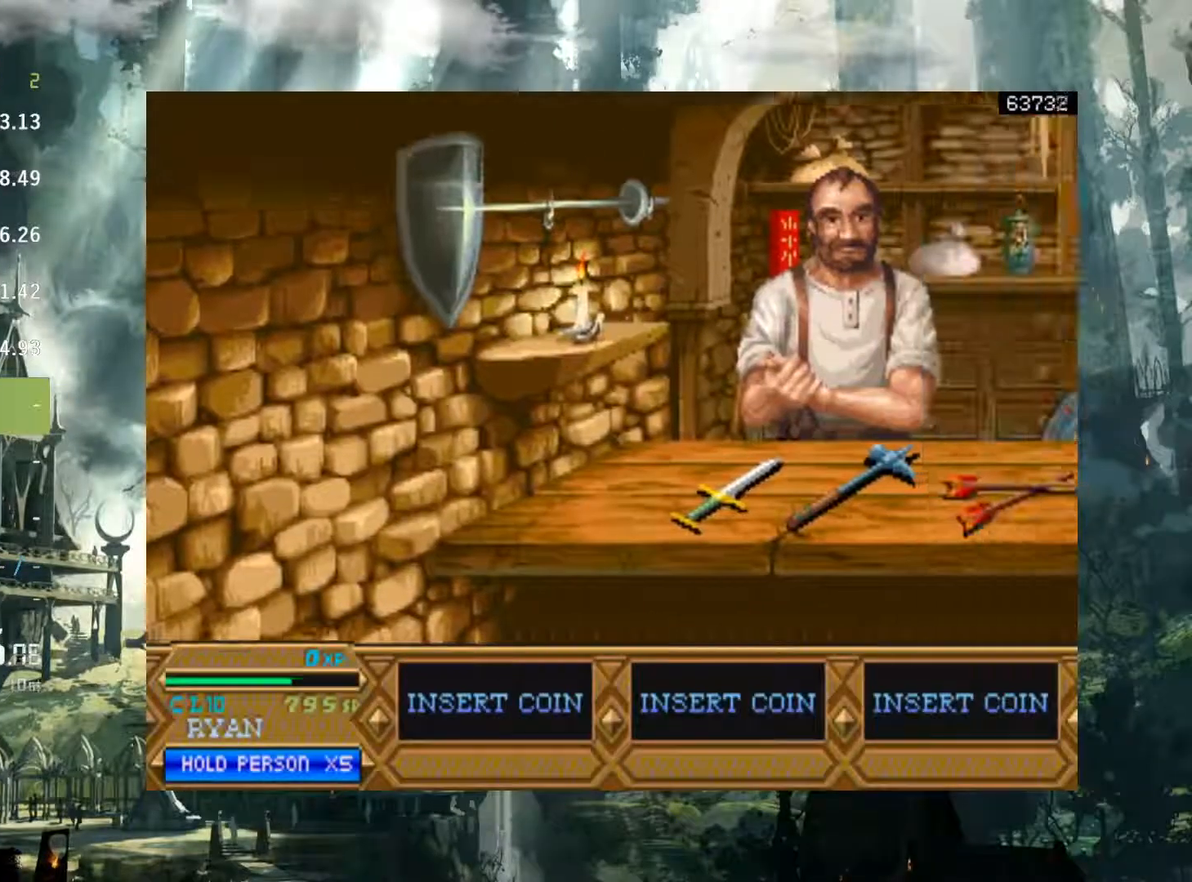
{"buttons": [], "events": []}
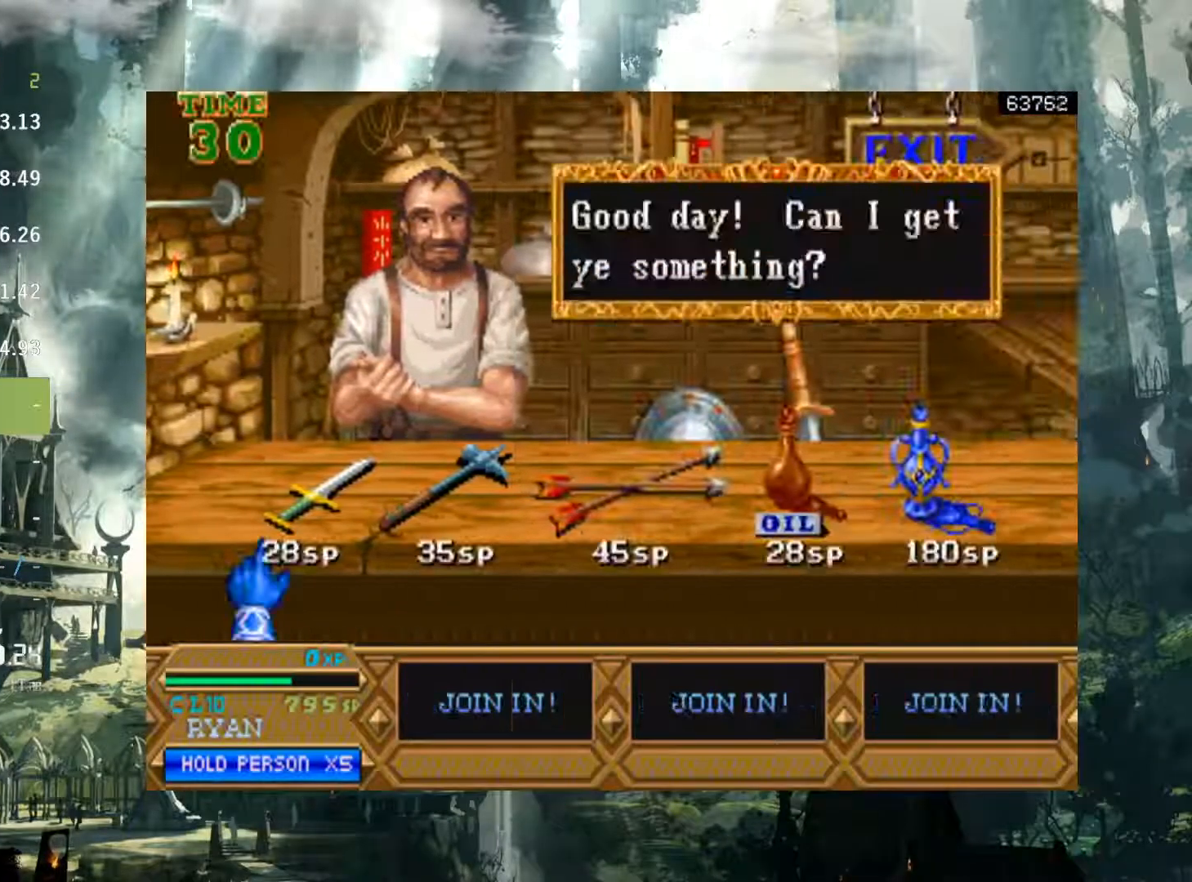
{"buttons": [], "events": []}
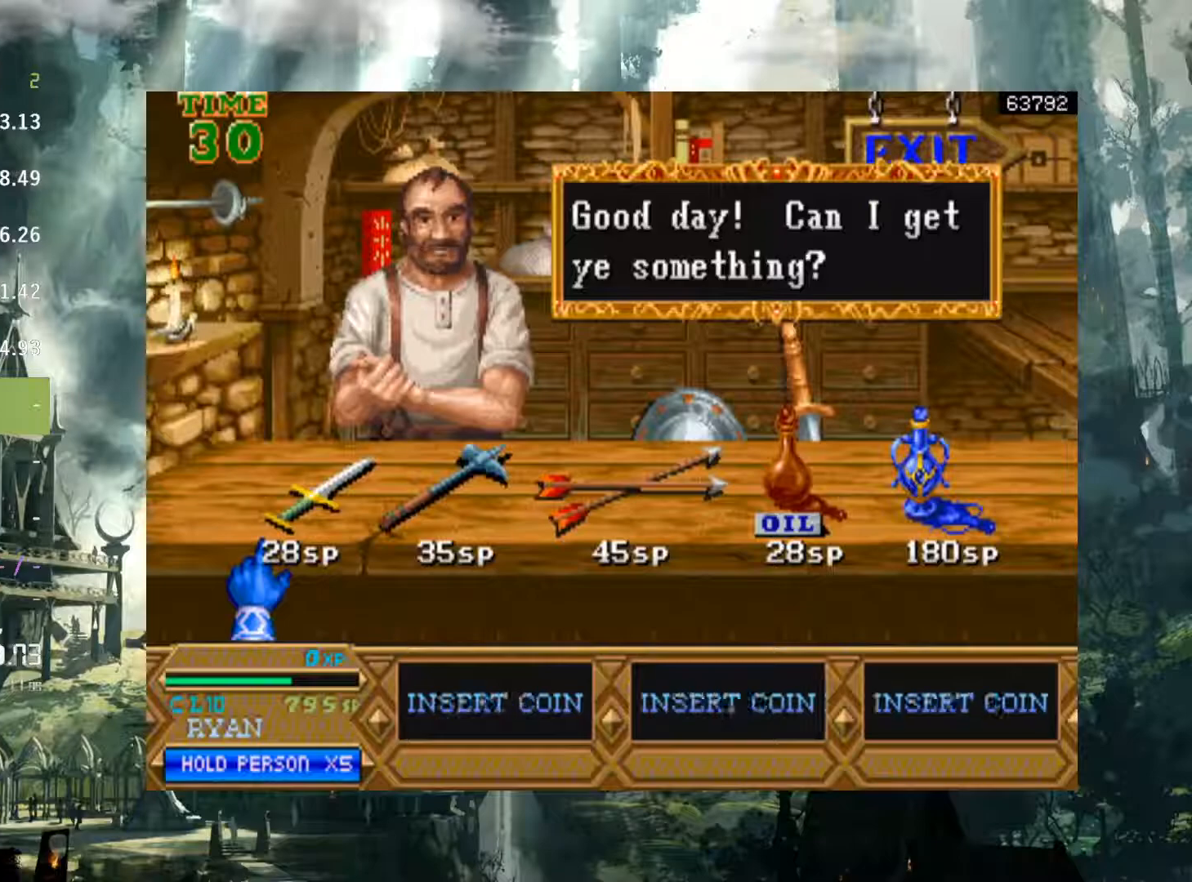
{"buttons": ["DPAD_UP", "DPAD_RIGHT"], "events": [[67, "DPAD_RIGHT", "down"], [483, "DPAD_UP", "down"]]}
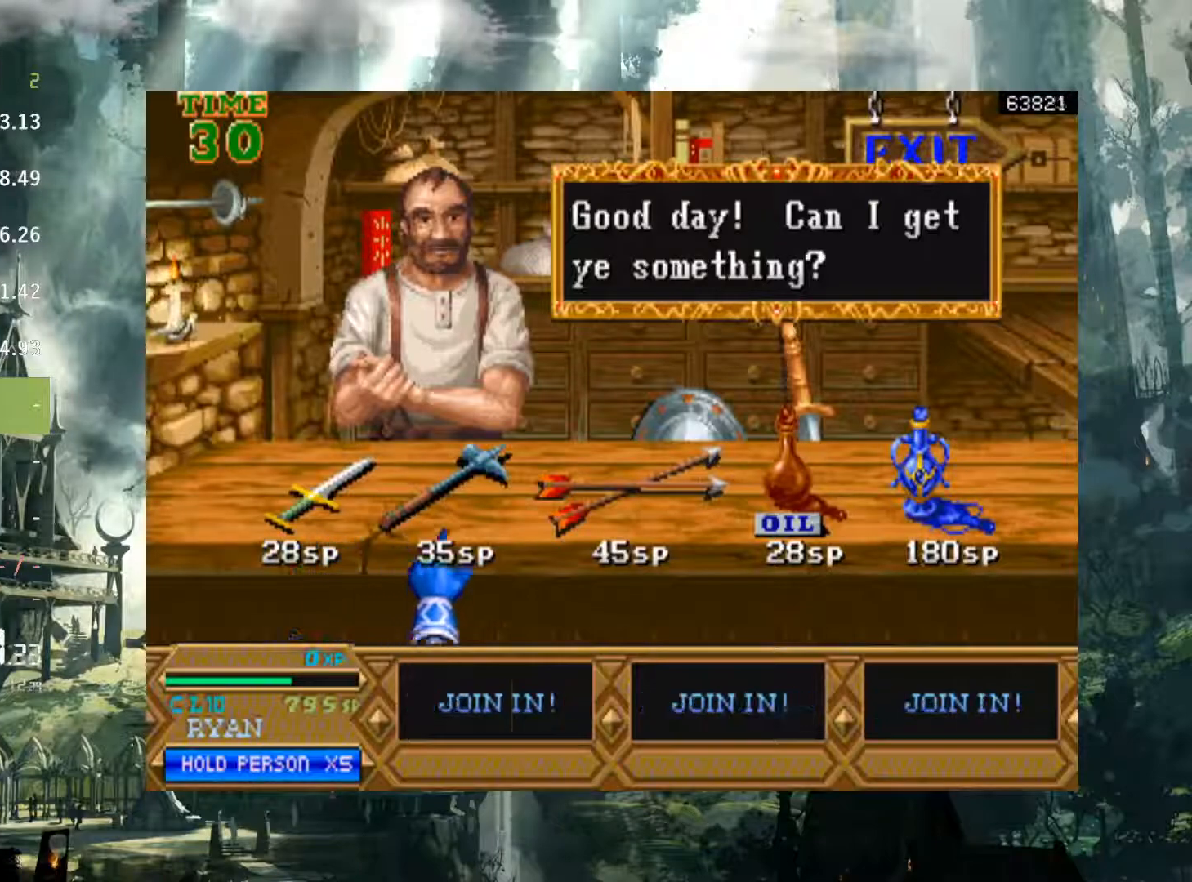
{"buttons": ["DPAD_RIGHT"], "events": [[433, "DPAD_UP", "up"]]}
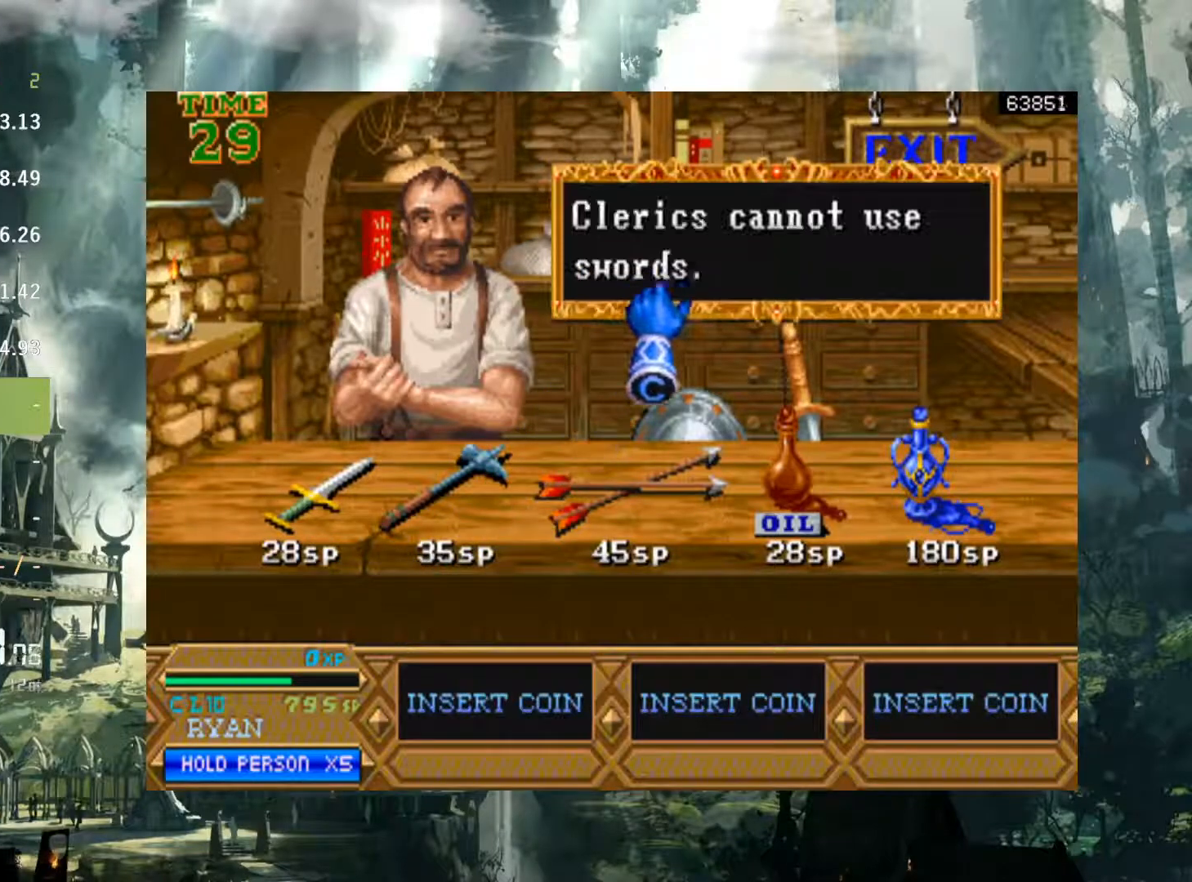
{"buttons": ["DPAD_RIGHT"], "events": [[200, "DPAD_UP", "down"], [433, "DPAD_UP", "up"]]}
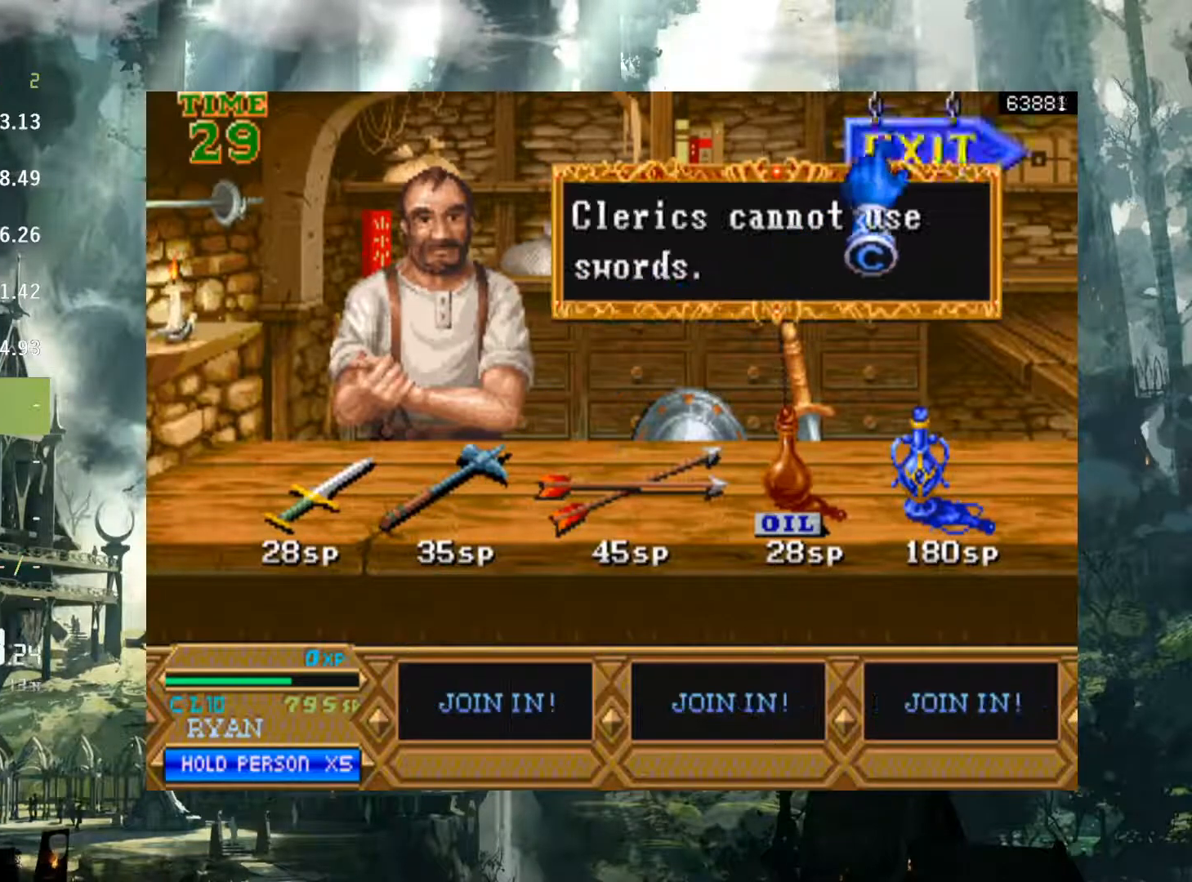
{"buttons": [], "events": [[67, "DPAD_RIGHT", "up"]]}
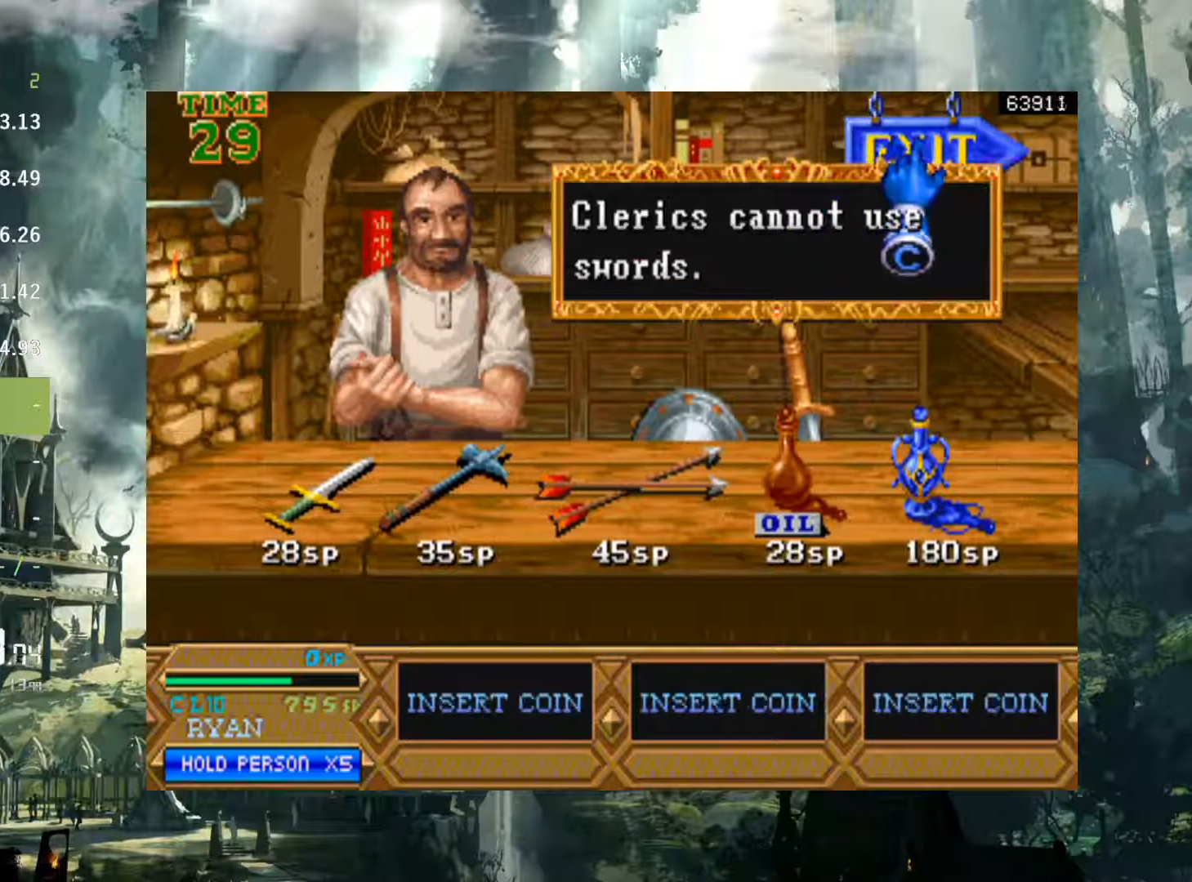
{"buttons": [], "events": [[167, "X", "down"], [217, "X", "up"]]}
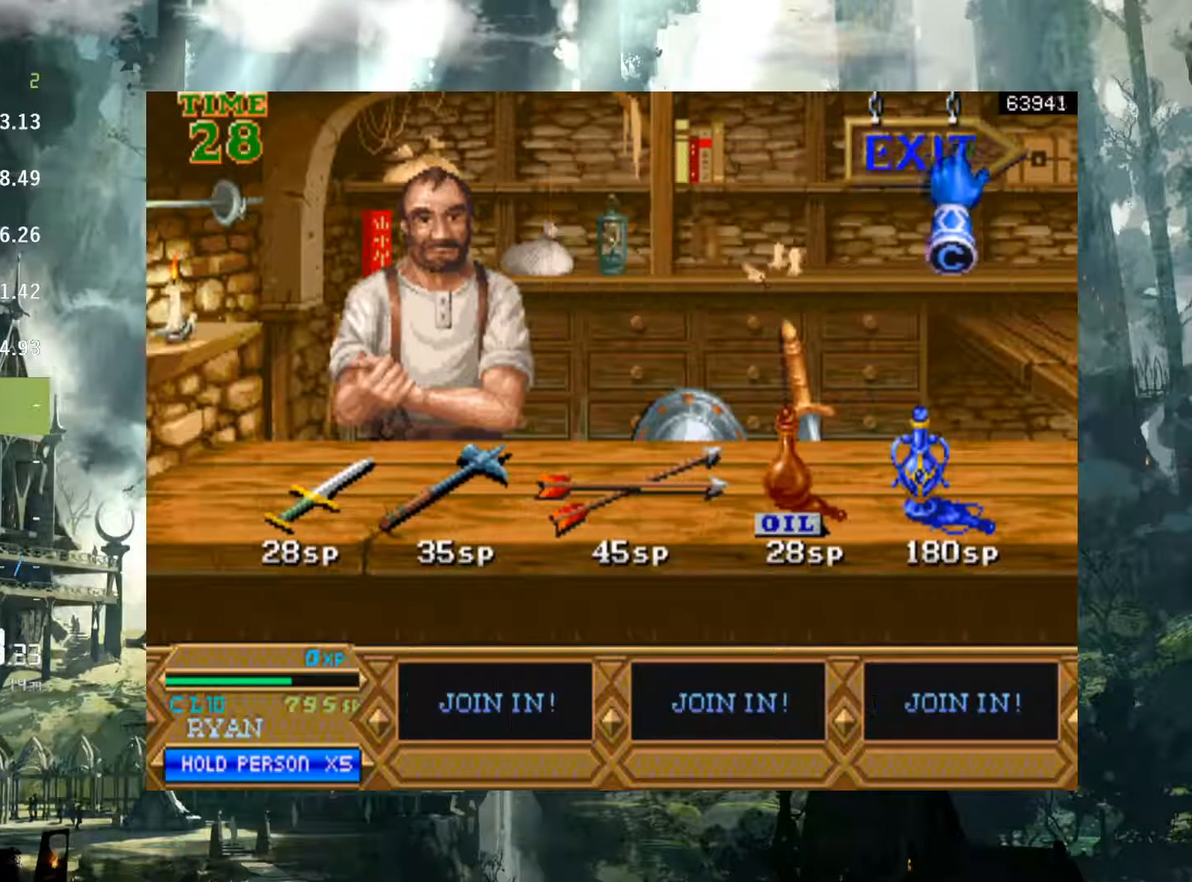
{"buttons": [], "events": []}
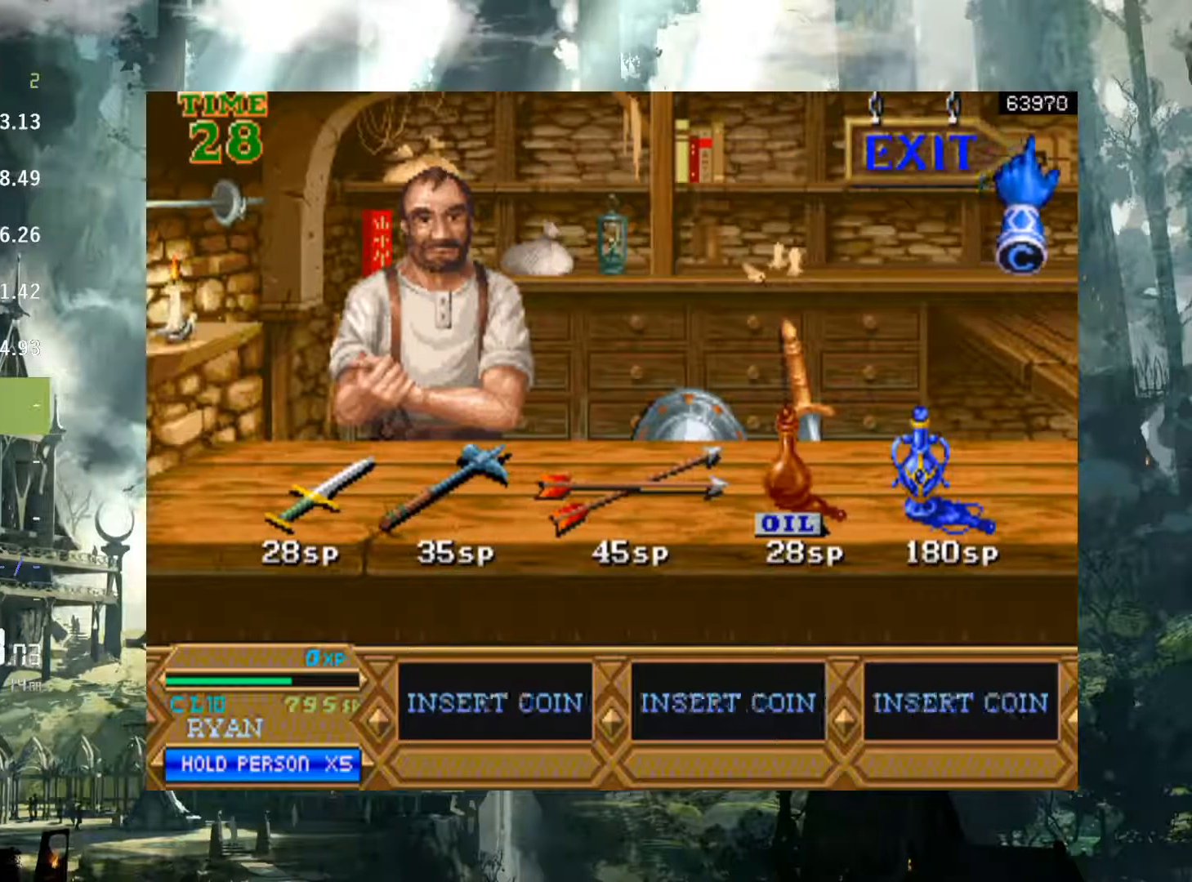
{"buttons": [], "events": []}
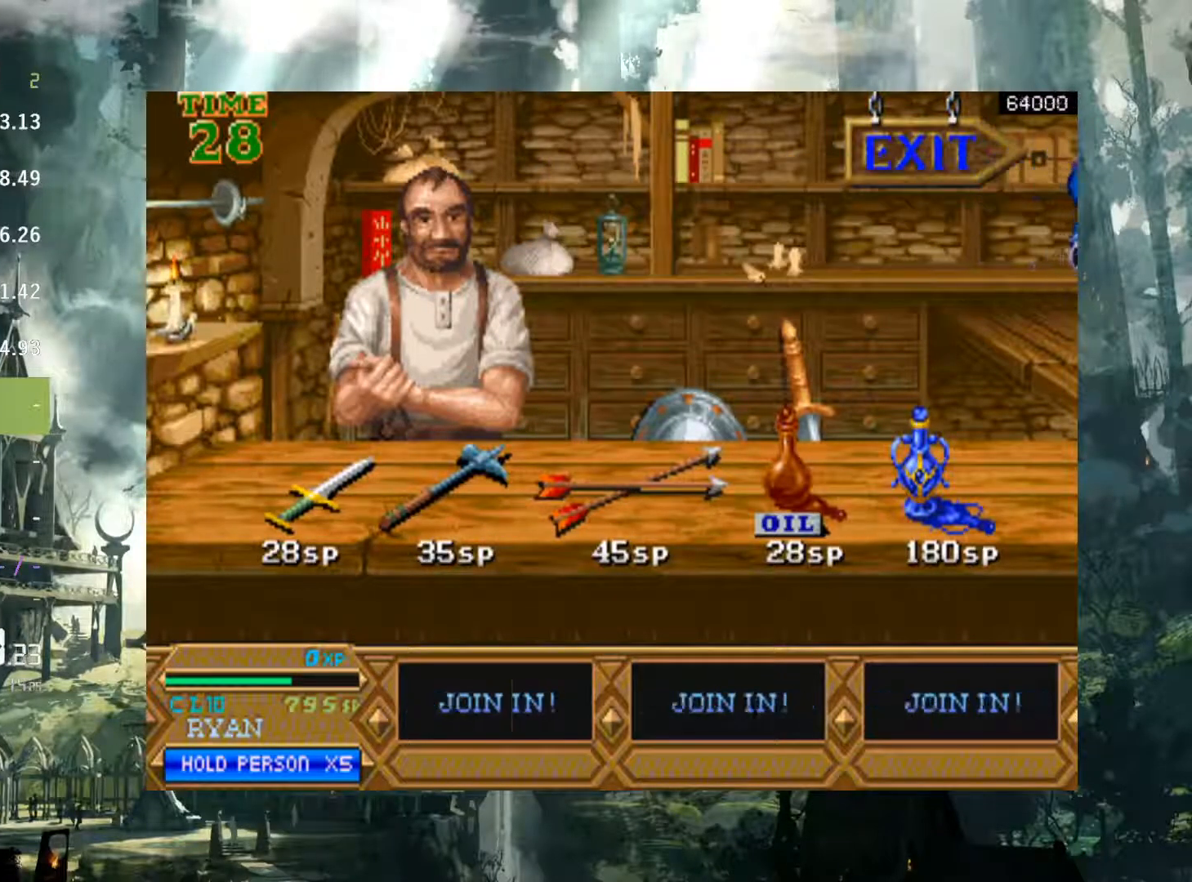
{"buttons": [], "events": []}
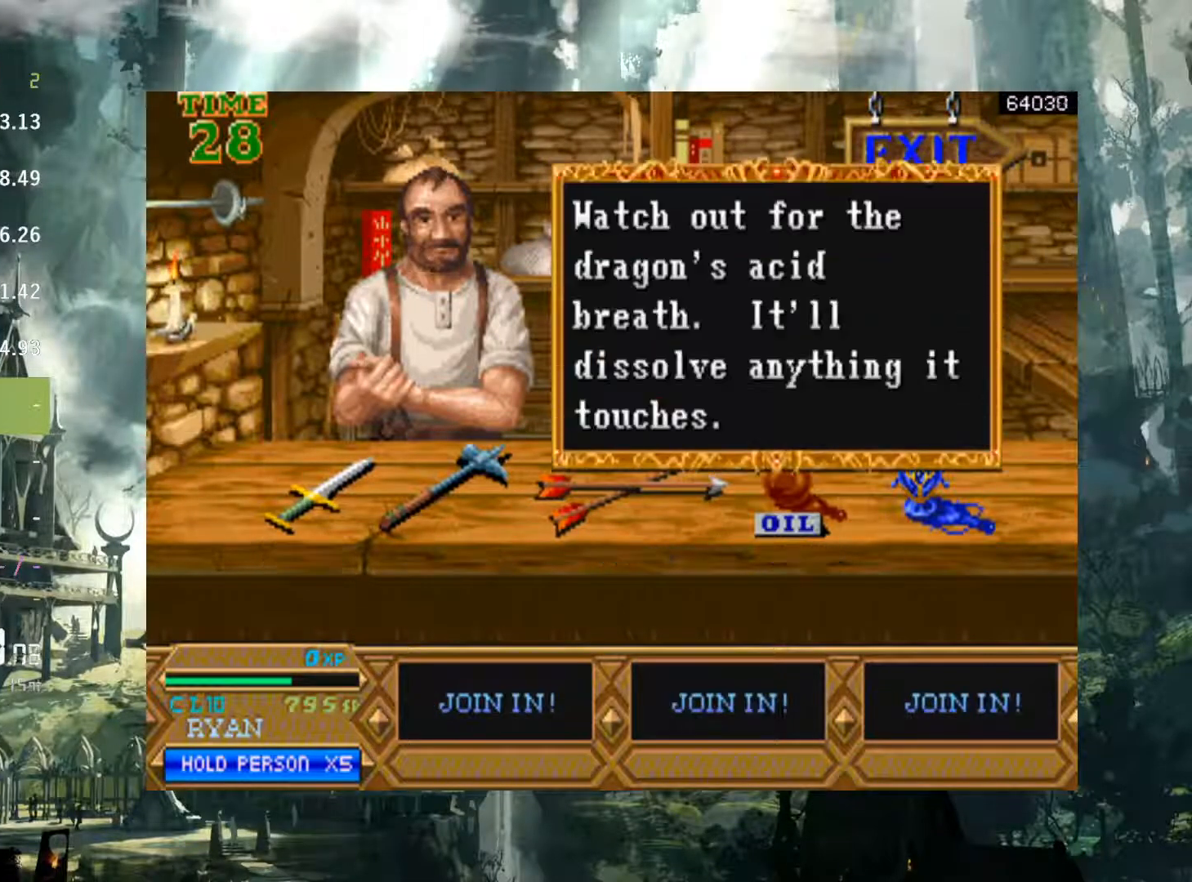
{"buttons": [], "events": []}
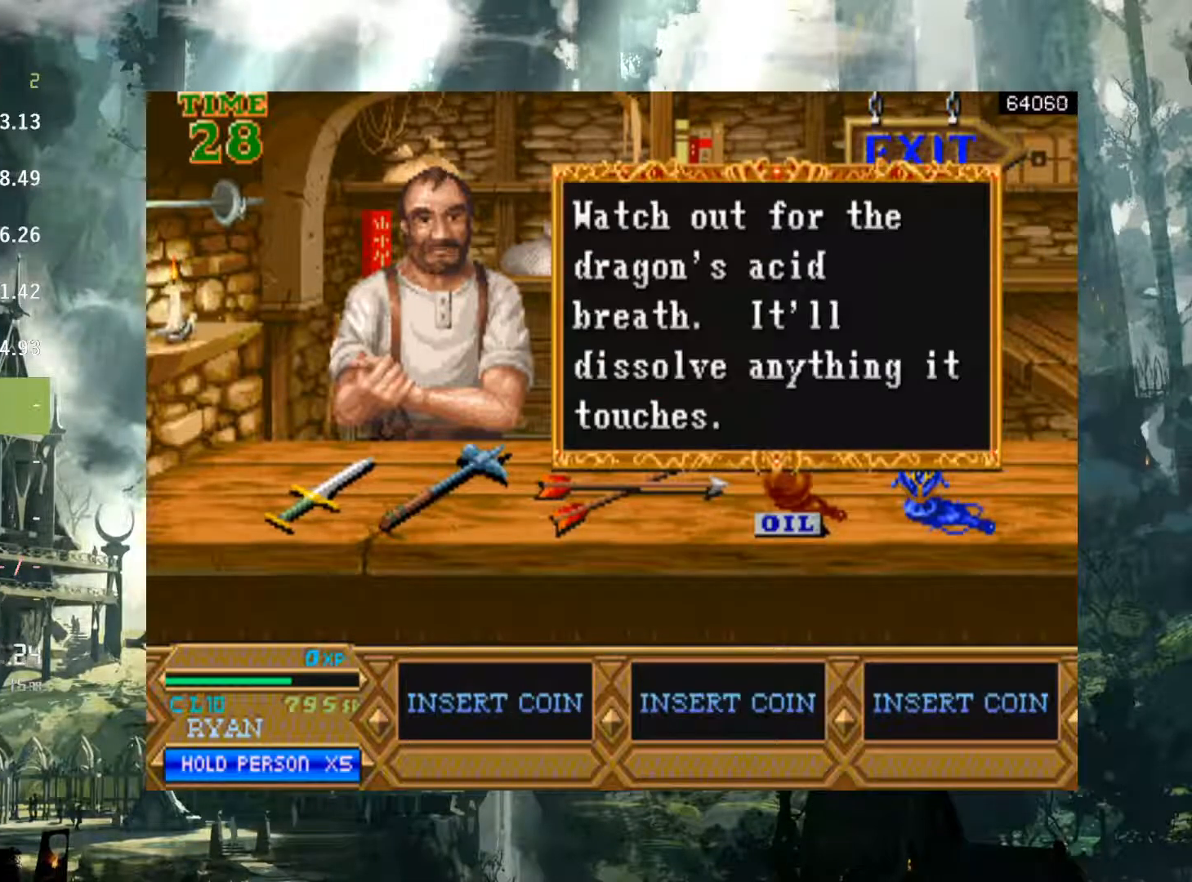
{"buttons": [], "events": []}
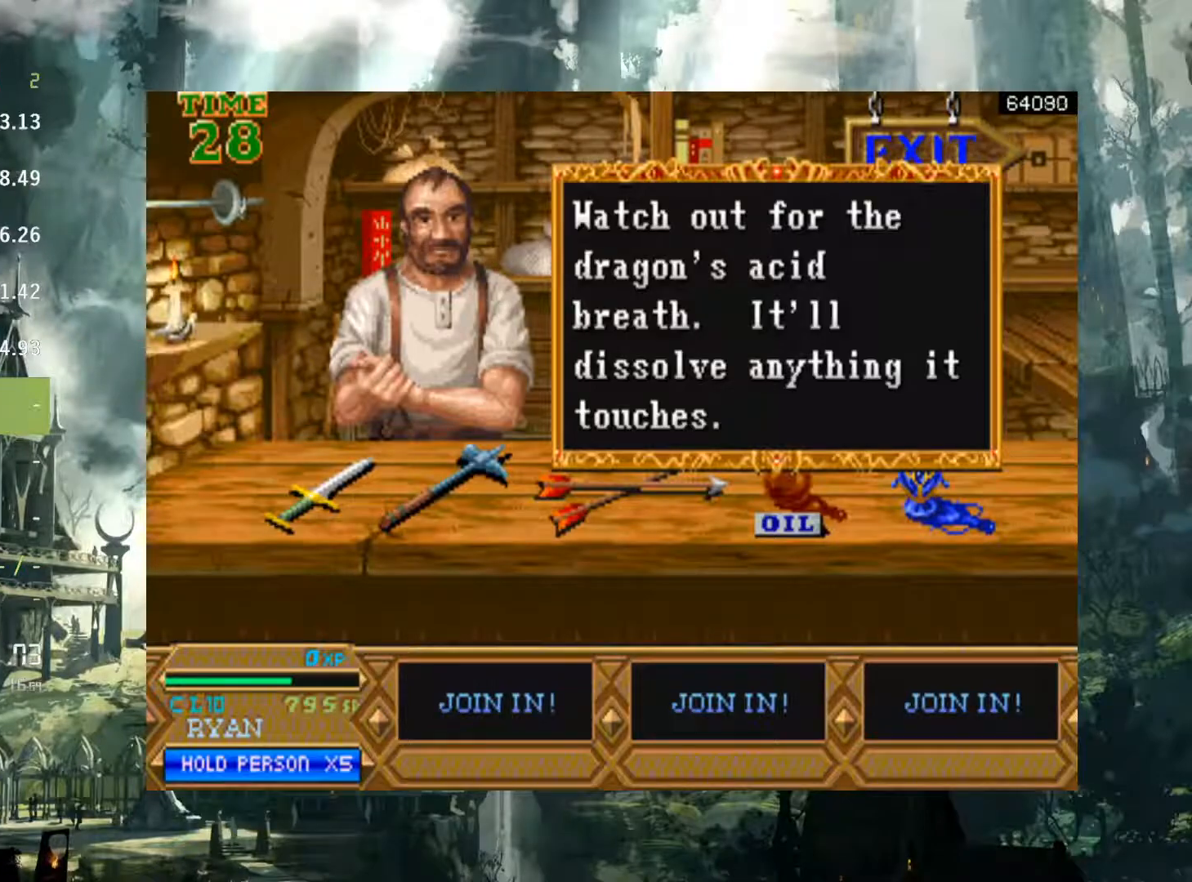
{"buttons": [], "events": [[17, "X", "down"], [117, "X", "up"]]}